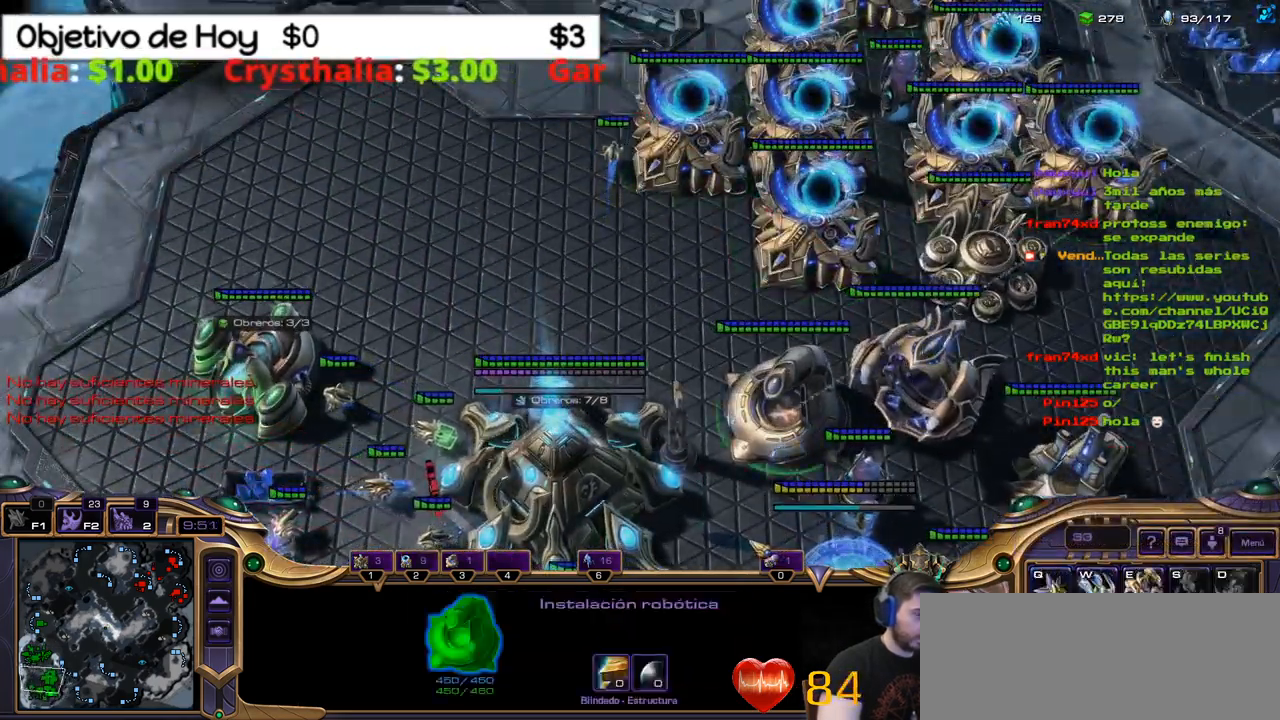
Gameplay with keyboard; each line is a JSON object with the keys held at the frame after it. "events" lists presses ("down") and releases ("up") of ".", "/", "0", "1", "2", "5", "6", "7", "8", "9", "a", "alt_l", "alt_r", "b", "backslash", "backspace", "c", "caps_lock", "comma", "ctrl_l", "ctrl_r", "d", "e", "equals", "f", "g", "h", "i", "j", "k", "l", "lbracket", "m", "minus", "n", "o", "p", "q", "quote", "r", "rbracket", "return", "s", "semicolon", "shift_l", "shift_r", "space", "super", "t", "tab", "tilde", "u", "v", "w", "x", "y" and "z" between this image and that frame as [ms after this image, input, new state], when the widget could be followed in between. No other keys are recorded. Mouse input is not recorded. Not read: 3 4.
{"keys": [], "events": [[34, "2", "up"], [167, "1", "down"], [267, "1", "up"]]}
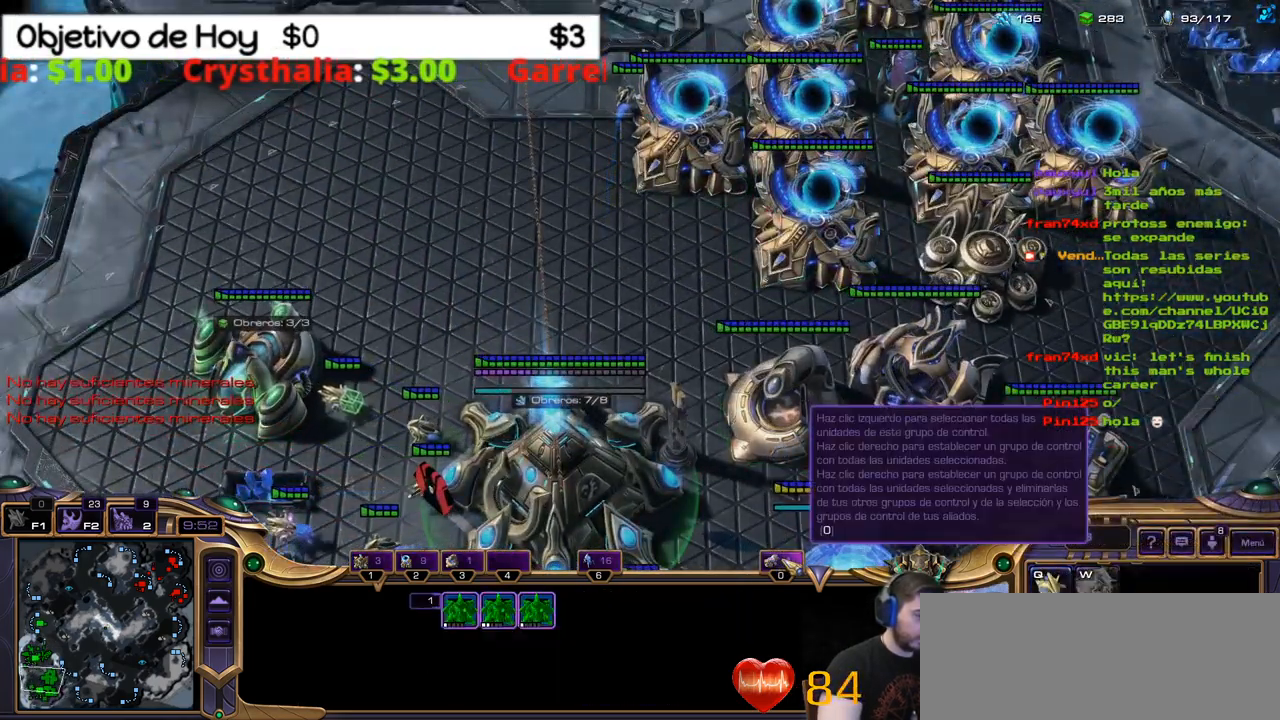
{"keys": ["1"], "events": [[50, "2", "down"], [100, "2", "up"], [284, "2", "down"], [384, "2", "up"], [417, "1", "down"]]}
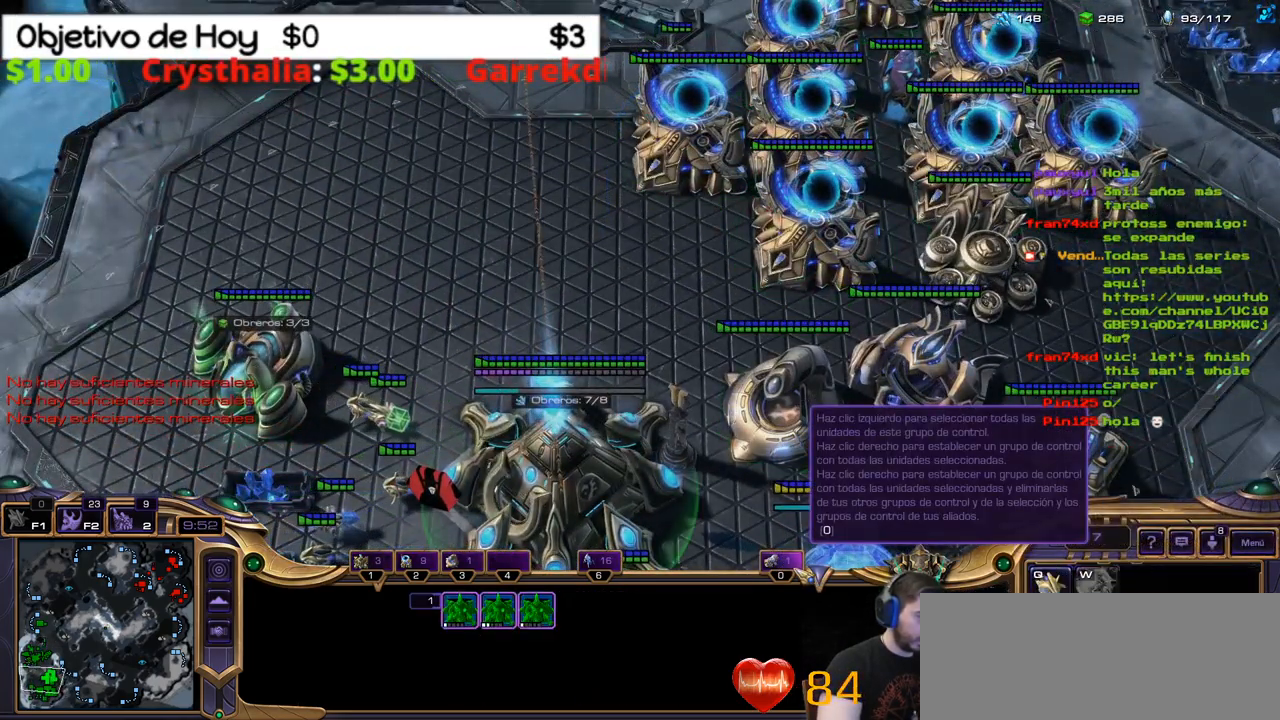
{"keys": [], "events": [[17, "1", "up"], [117, "1", "down"], [200, "1", "up"], [384, "2", "down"], [484, "2", "up"]]}
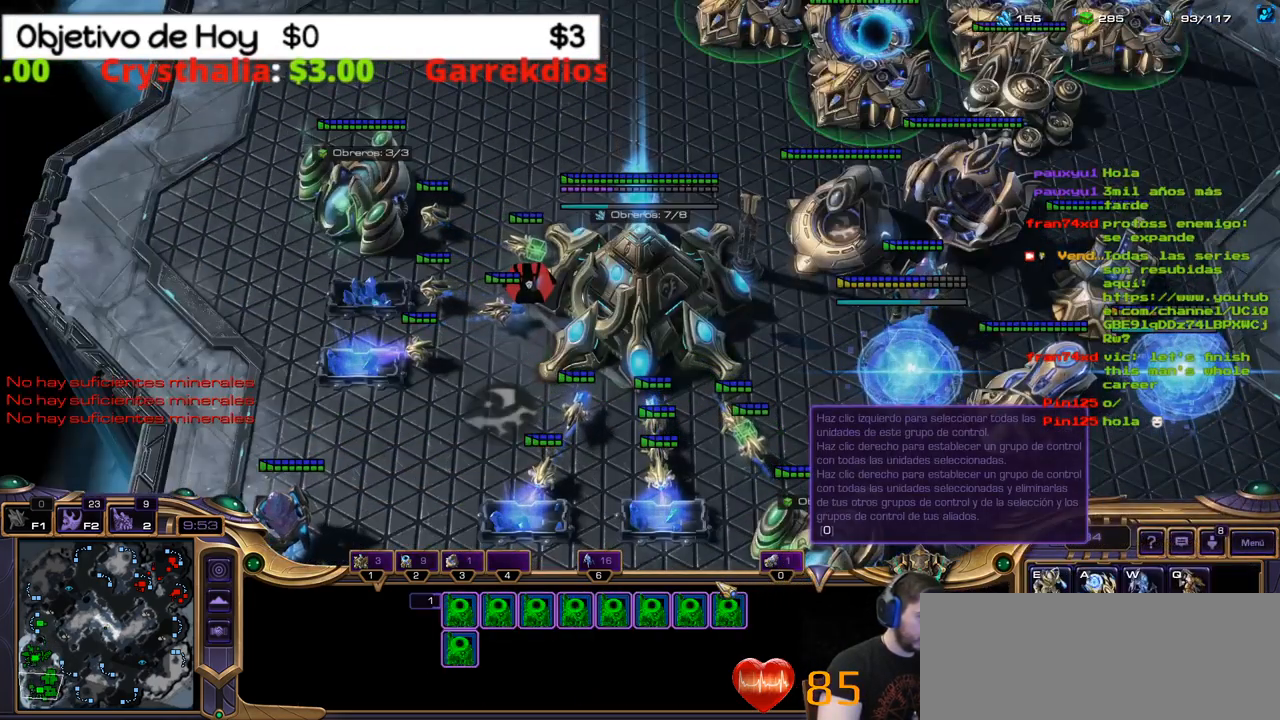
{"keys": [], "events": [[134, "1", "down"], [217, "1", "up"]]}
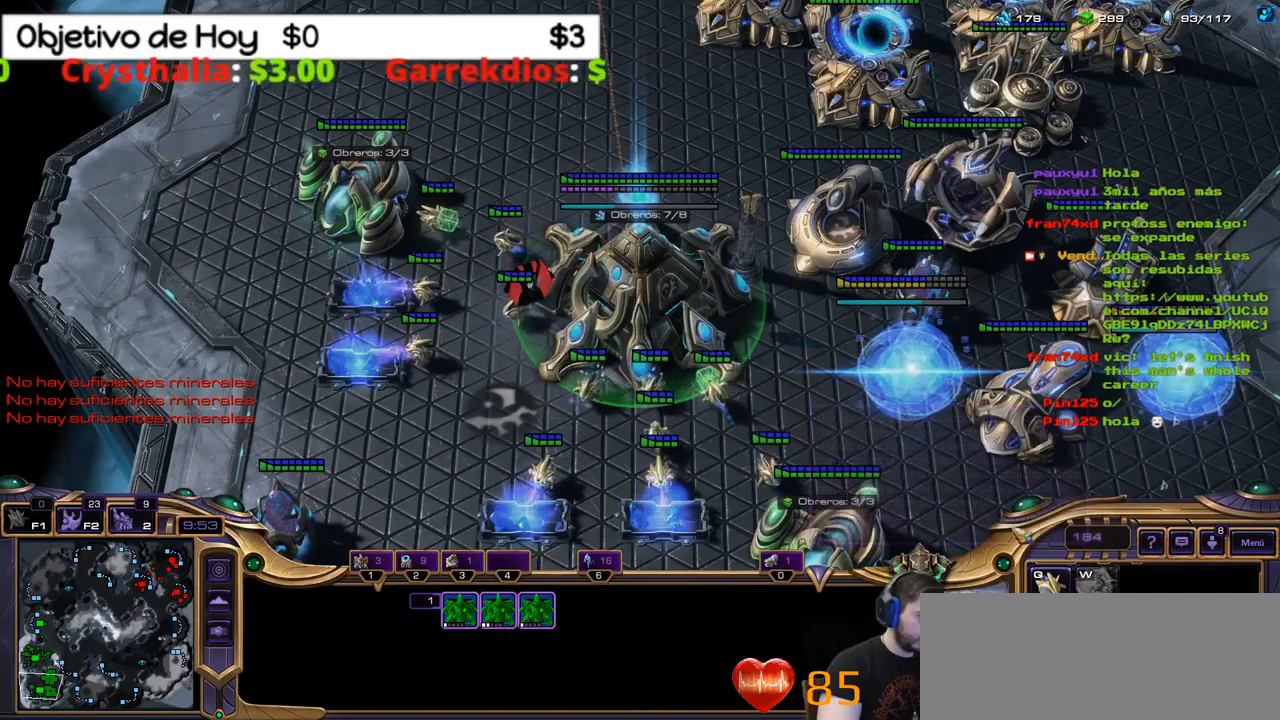
{"keys": [], "events": [[200, "2", "down"], [350, "2", "up"]]}
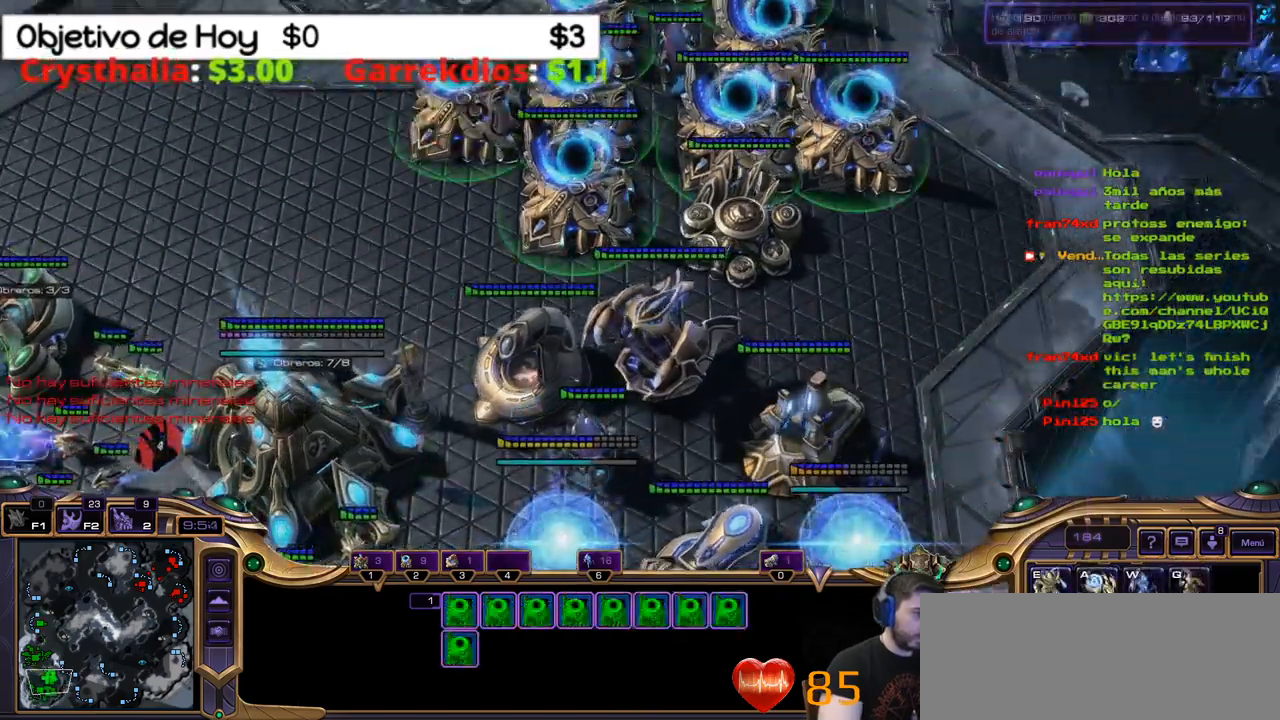
{"keys": [], "events": []}